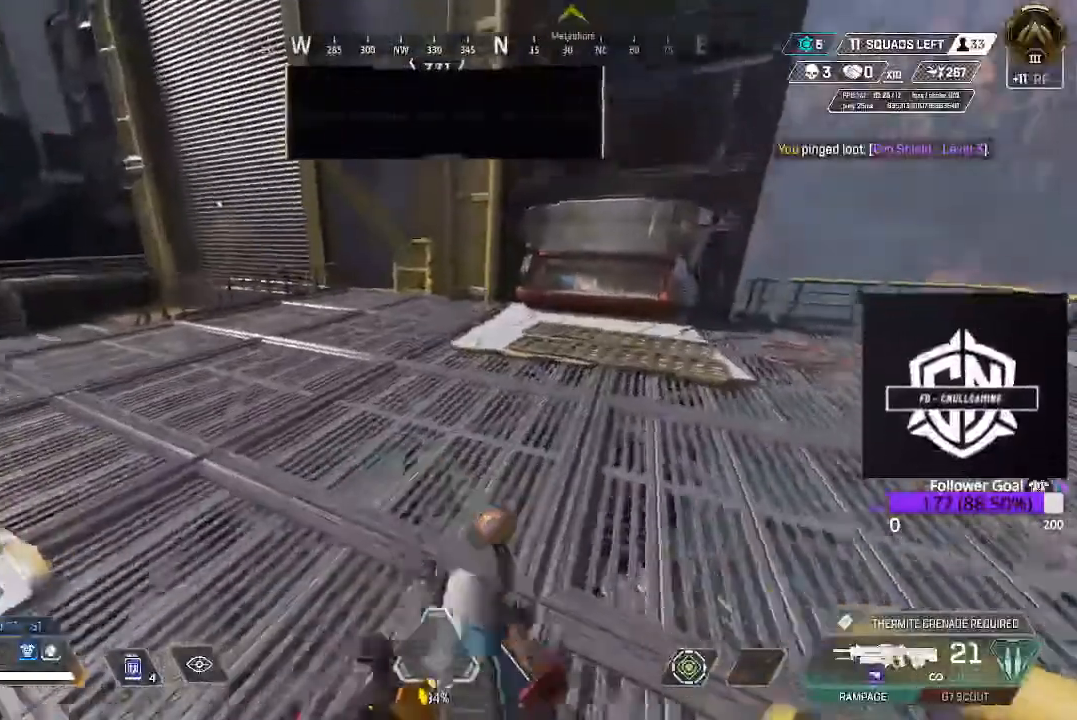
Gameplay with a controller (Xbox layout); each line is a JSON object with the inputs held at the frame after it (dt_ms = milliseconds from this image to that frame). "events" lists button and stick changes between this image and that frame as [ms after this image, input, new state], when the widget could be followed in between.
{"dt_ms": 500, "buttons": ["L3"], "left_stick": "up", "right_stick": "center", "events": [[117, "L3", "up"], [167, "right_stick", "right"], [300, "L3", "down"], [467, "right_stick", "center"]]}
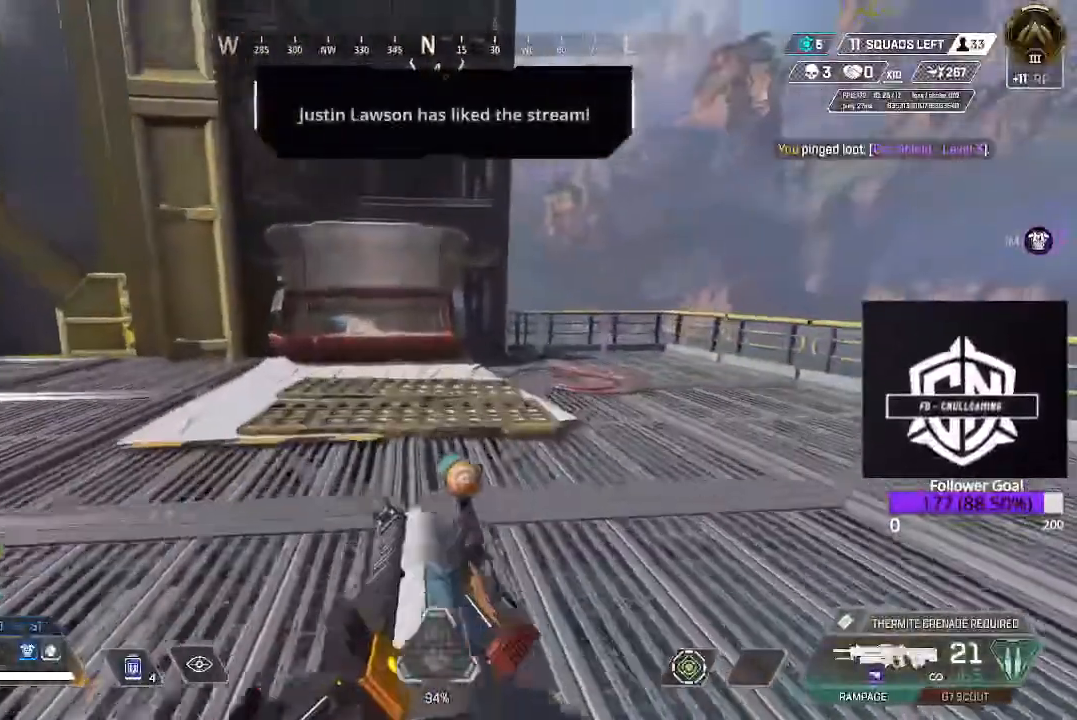
{"dt_ms": 500, "buttons": [], "left_stick": "up", "right_stick": "center", "events": [[33, "L3", "up"]]}
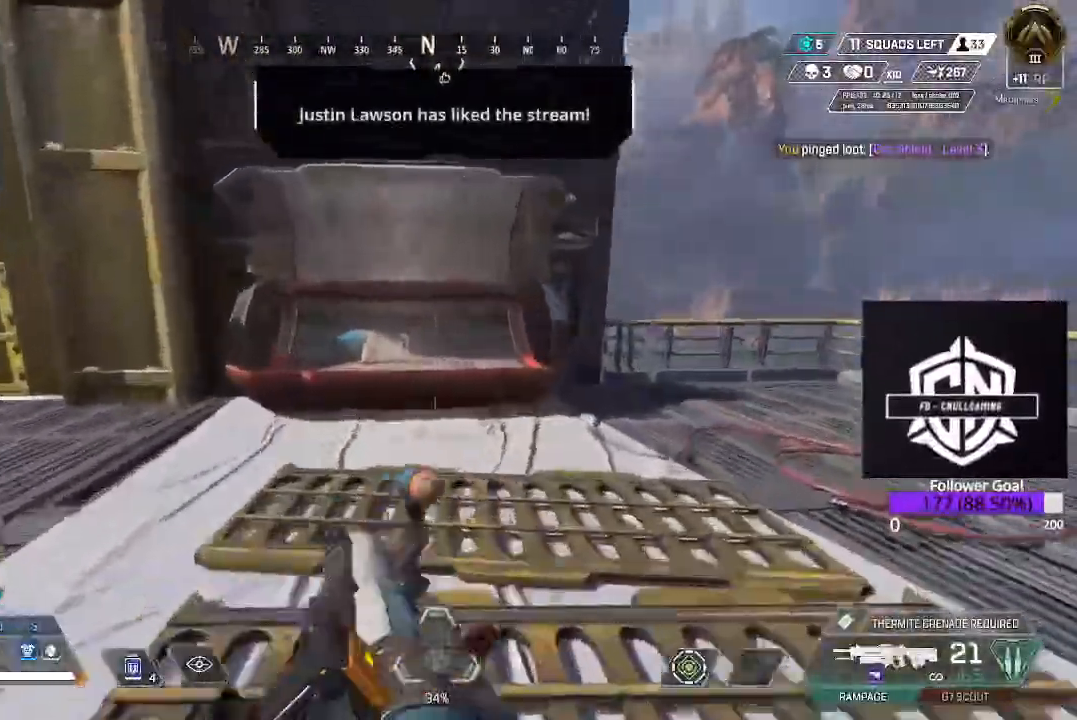
{"dt_ms": 500, "buttons": [], "left_stick": "center", "right_stick": "center", "events": [[333, "left_stick", "center"]]}
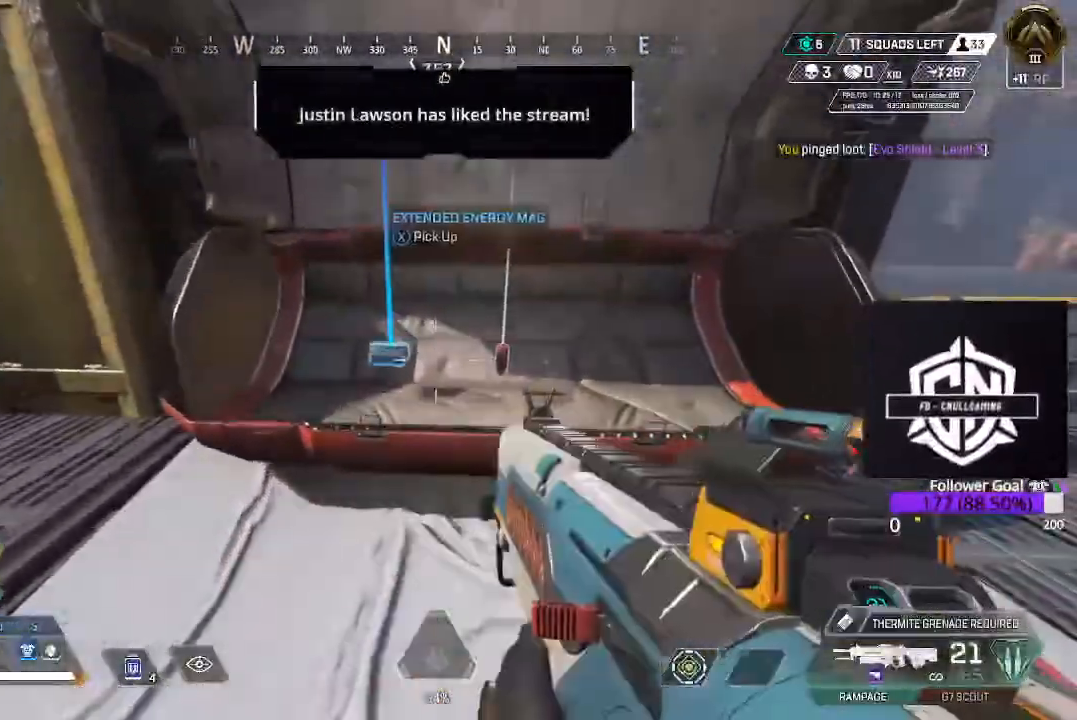
{"dt_ms": 500, "buttons": [], "left_stick": "center", "right_stick": "center", "events": [[117, "left_stick", "up-left"], [167, "left_stick", "center"]]}
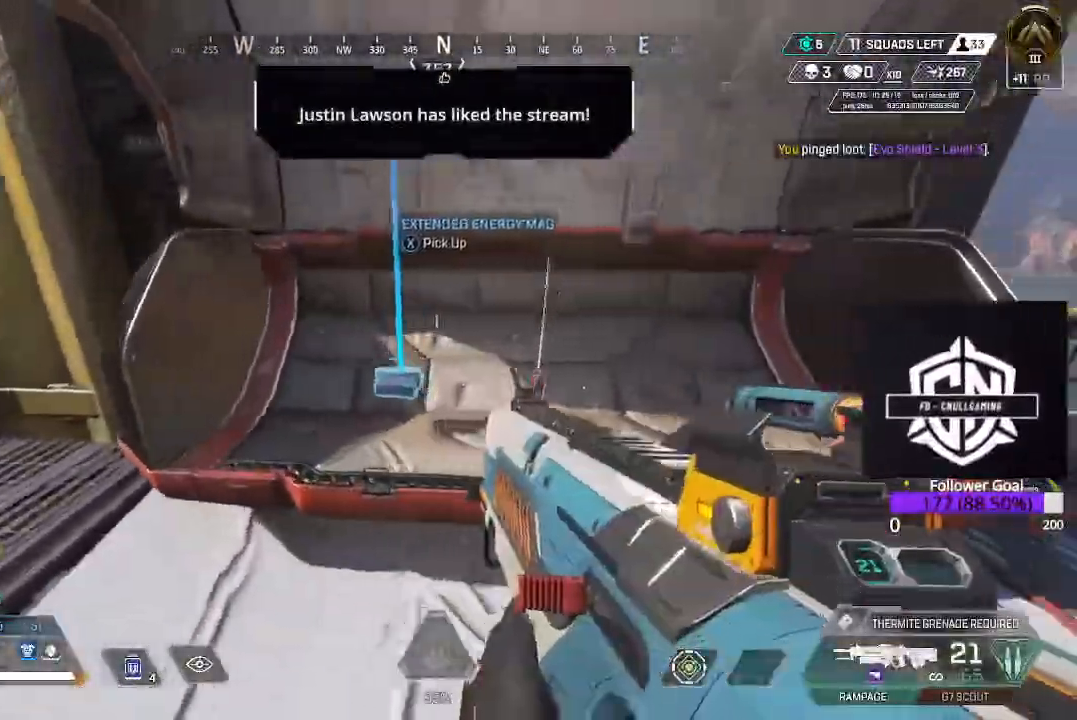
{"dt_ms": 1000, "buttons": [], "left_stick": "up-right", "right_stick": "center"}
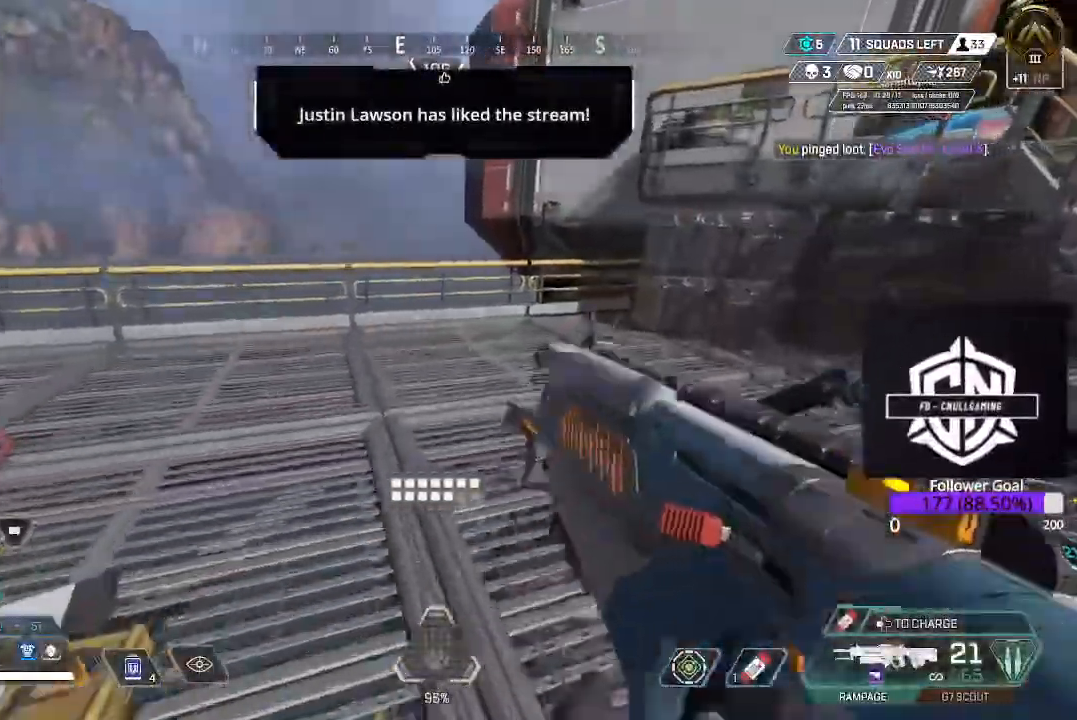
{"dt_ms": 500, "buttons": ["L3"], "left_stick": "up", "right_stick": "center", "events": [[50, "L3", "down"], [50, "right_stick", "right"], [217, "L3", "up"], [300, "right_stick", "center"], [350, "L3", "down"], [350, "left_stick", "up"]]}